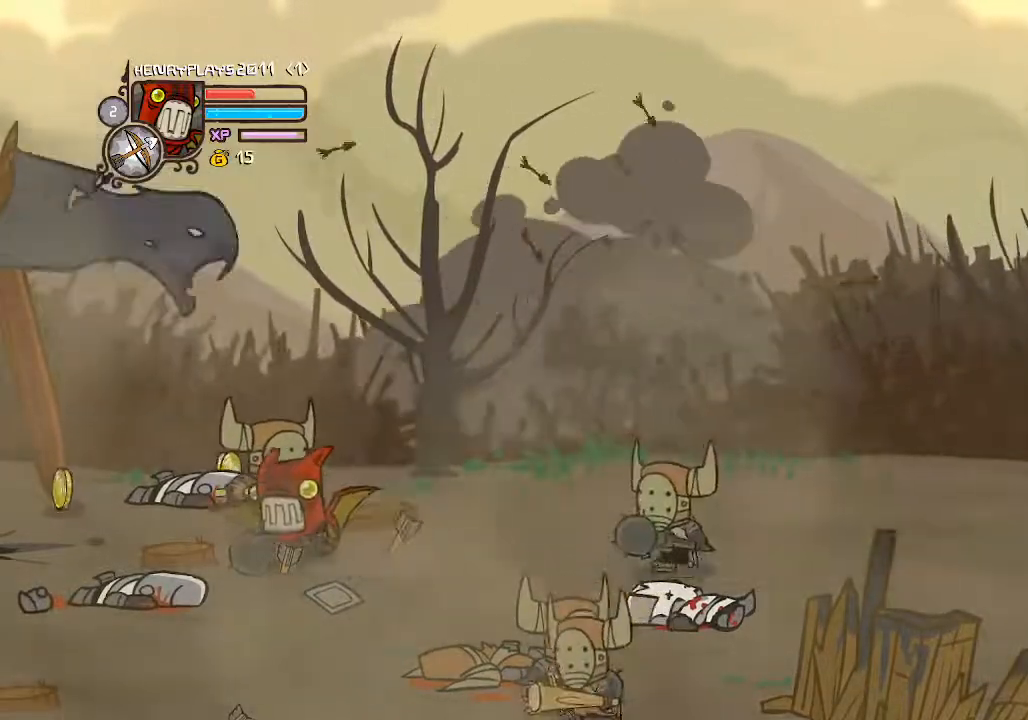
Gameplay with a controller (Xbox layout); each line is a JSON object with the inputs held at the frame after it. "events" lists button and stick changes between this image and that frame as [ms after this image, input, new state], when the widget could be followed in between. Not read: L3 R3 right_stick.
{"buttons": ["DPAD_LEFT"], "left_stick": "center", "events": [[250, "DPAD_LEFT", "down"], [433, "DPAD_UP", "up"]]}
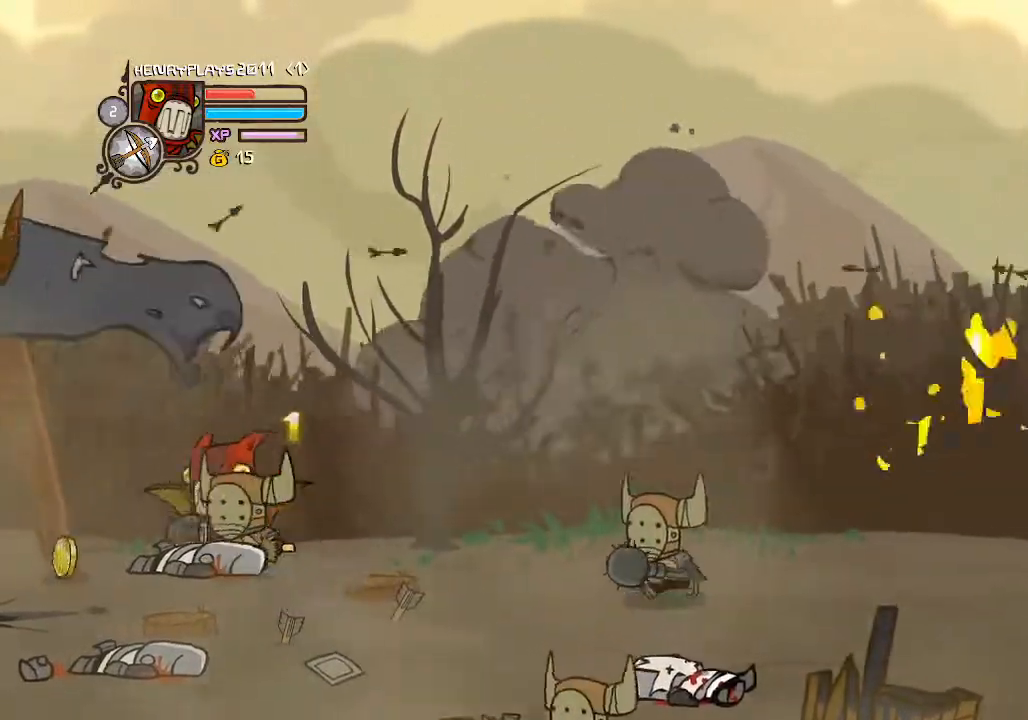
{"buttons": ["DPAD_DOWN", "DPAD_LEFT"], "left_stick": "center", "events": [[483, "DPAD_DOWN", "down"]]}
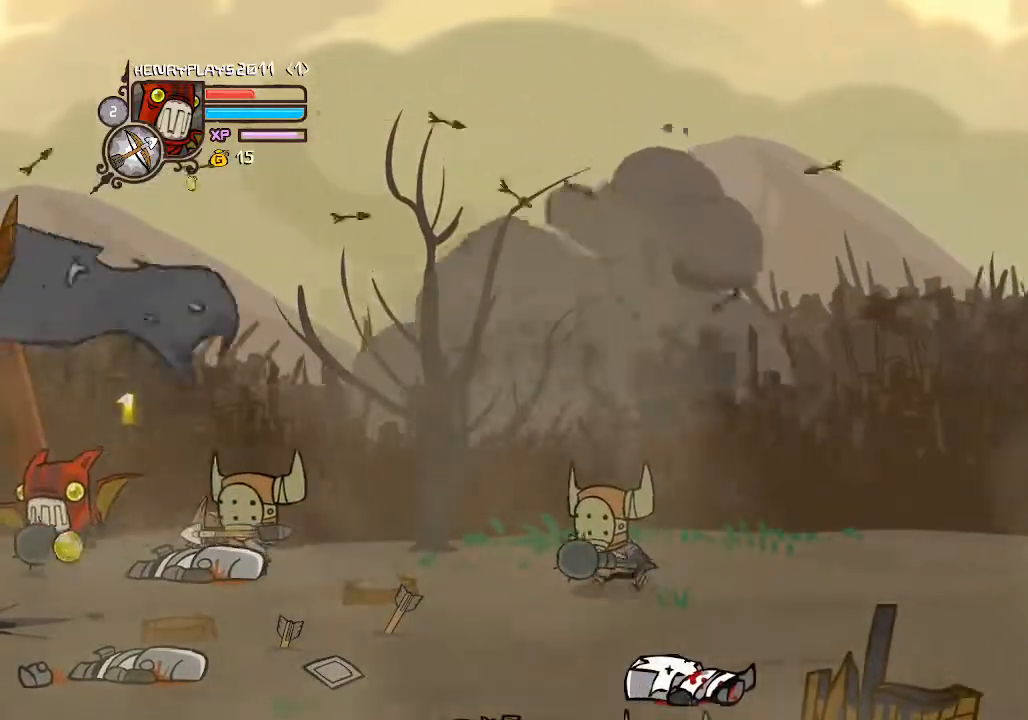
{"buttons": ["DPAD_RIGHT"], "left_stick": "center", "events": [[33, "DPAD_LEFT", "up"], [350, "DPAD_DOWN", "up"], [433, "DPAD_RIGHT", "down"]]}
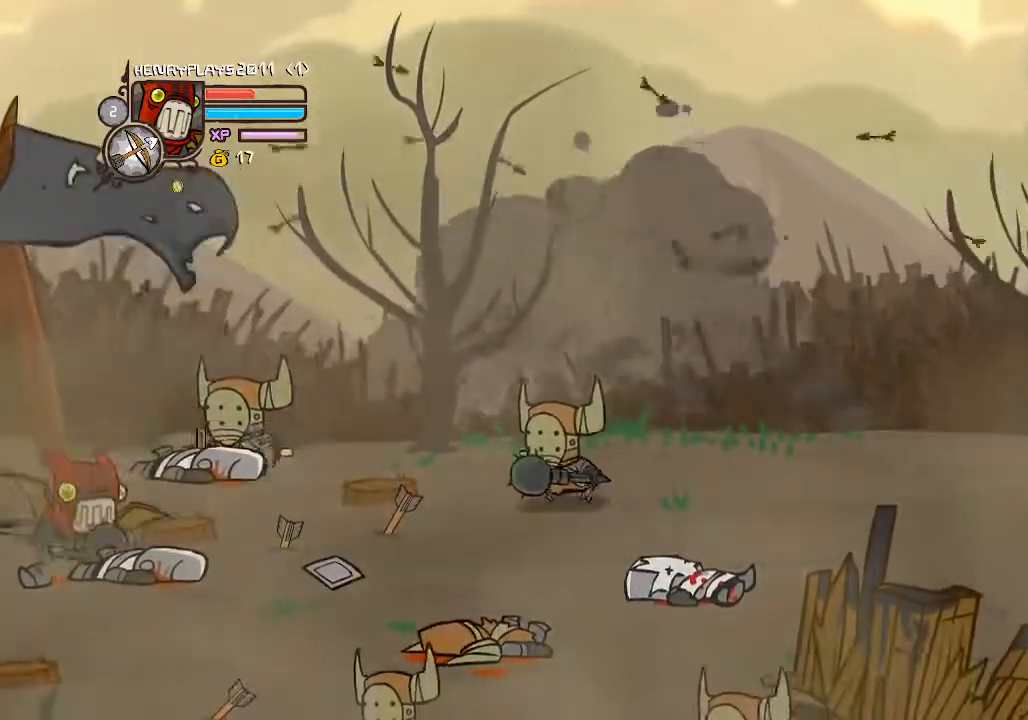
{"buttons": ["A", "DPAD_RIGHT"], "left_stick": "center", "events": [[400, "A", "down"]]}
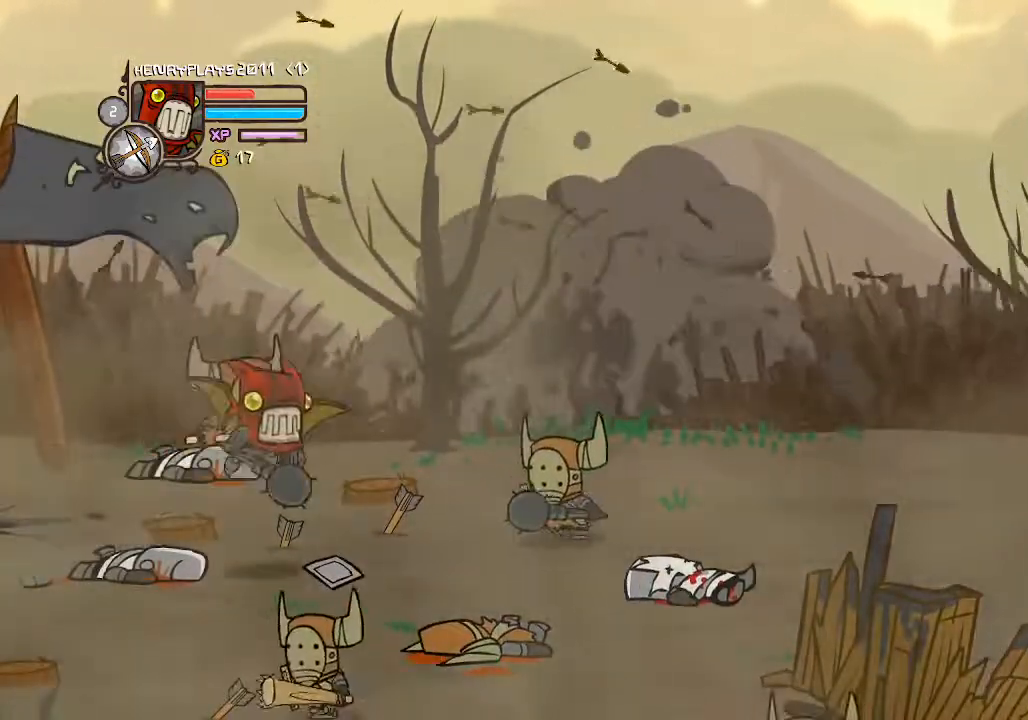
{"buttons": ["X", "DPAD_RIGHT"], "left_stick": "center", "events": [[183, "A", "up"], [400, "X", "down"]]}
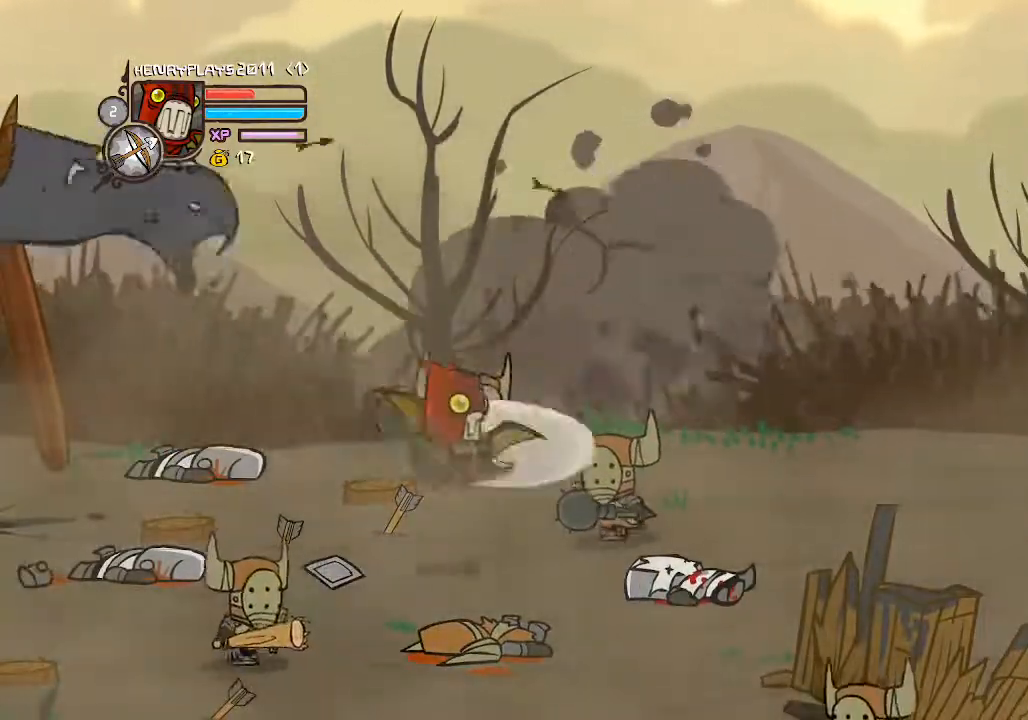
{"buttons": ["DPAD_RIGHT"], "left_stick": "center", "events": [[33, "X", "up"], [117, "X", "down"], [233, "X", "up"], [267, "DPAD_RIGHT", "up"], [467, "DPAD_RIGHT", "down"]]}
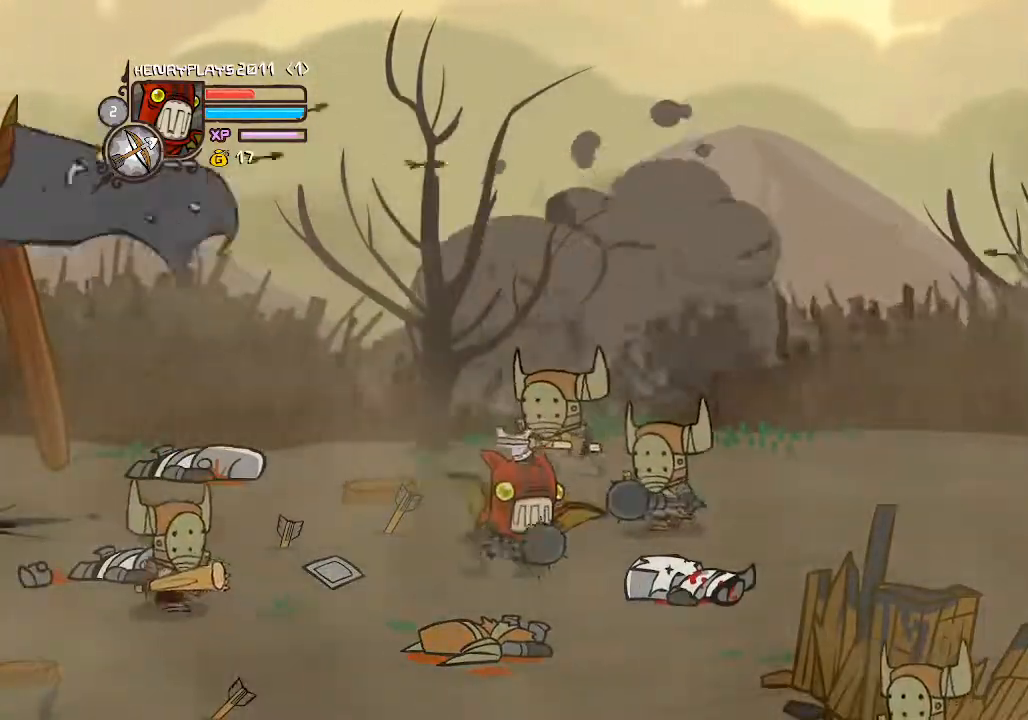
{"buttons": ["X"], "left_stick": "center", "events": [[83, "DPAD_UP", "down"], [183, "A", "down"], [267, "DPAD_UP", "up"], [367, "A", "up"], [433, "DPAD_RIGHT", "up"], [467, "X", "down"]]}
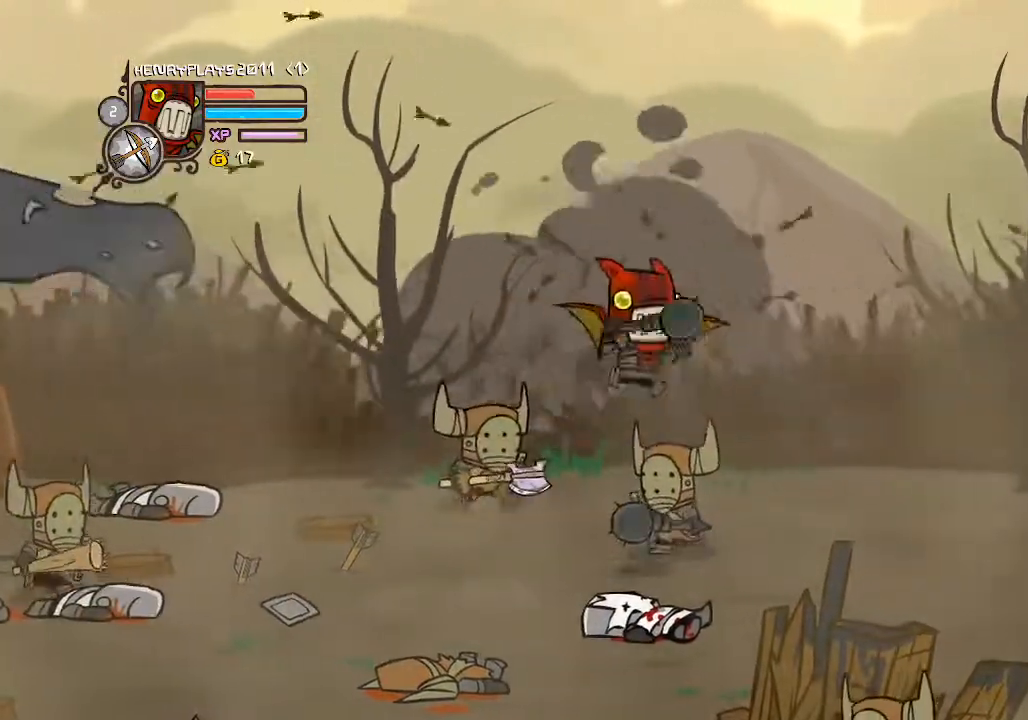
{"buttons": ["X", "DPAD_RIGHT"], "left_stick": "center", "events": [[117, "X", "up"], [167, "X", "down"], [333, "X", "up"], [383, "DPAD_RIGHT", "down"], [400, "X", "down"]]}
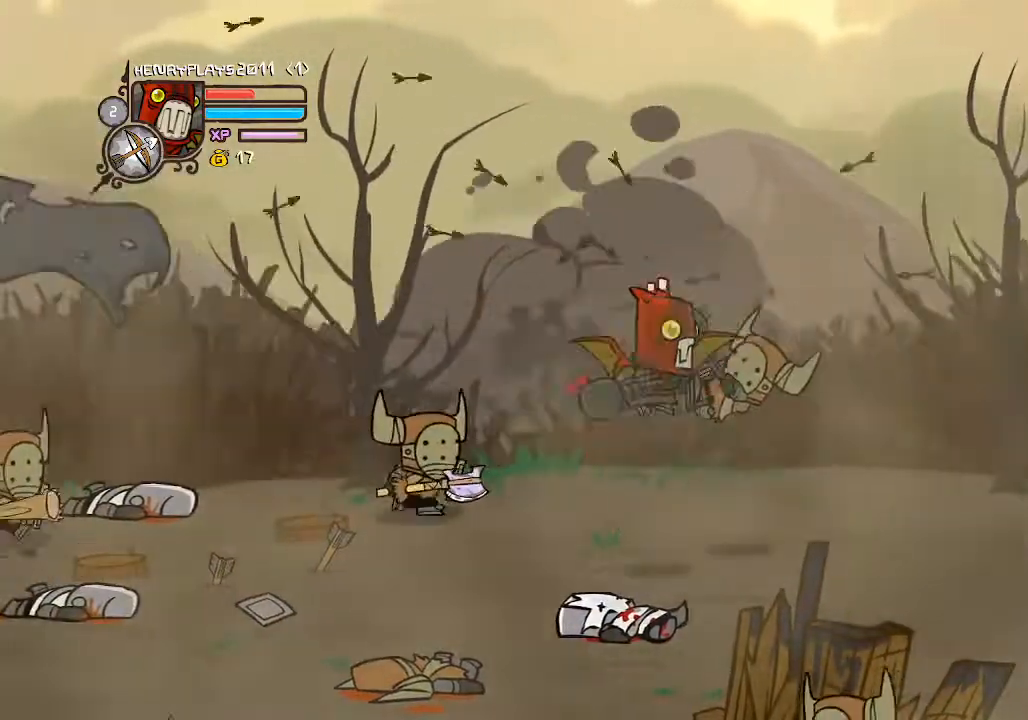
{"buttons": ["Y"], "left_stick": "center", "events": [[17, "X", "up"], [150, "Y", "down"], [233, "Y", "up"], [317, "Y", "down"], [367, "DPAD_RIGHT", "up"], [417, "Y", "up"], [483, "Y", "down"]]}
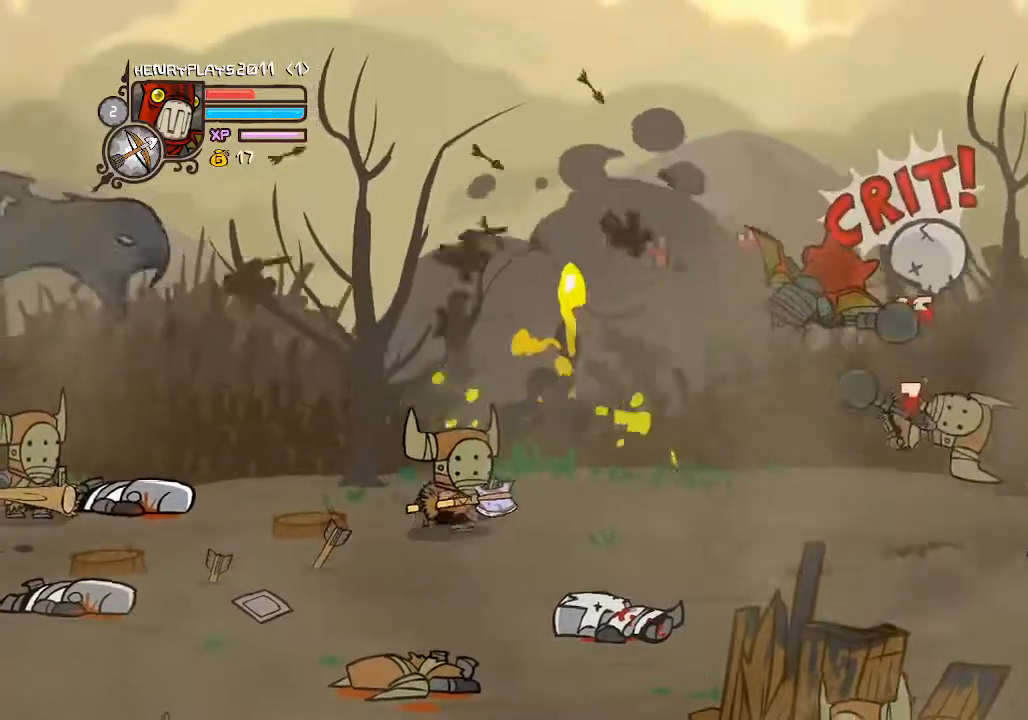
{"buttons": ["X", "DPAD_RIGHT"], "left_stick": "center", "events": [[33, "DPAD_RIGHT", "down"], [100, "Y", "up"], [217, "X", "down"], [350, "X", "up"], [417, "X", "down"]]}
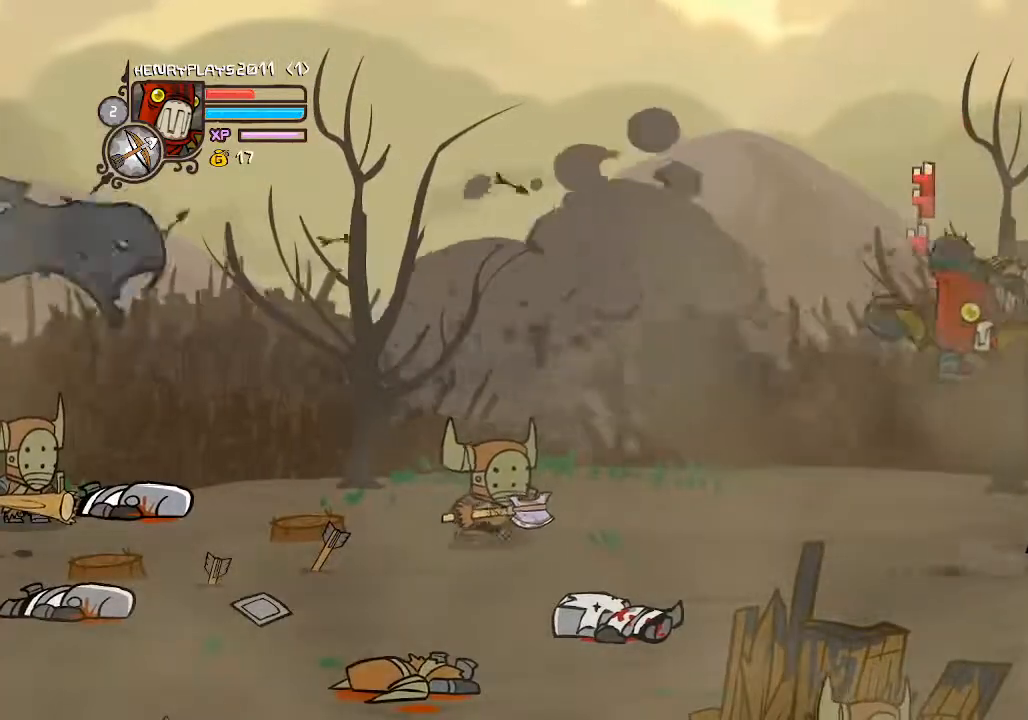
{"buttons": [], "left_stick": "center", "events": [[33, "X", "up"], [167, "Y", "down"], [300, "Y", "up"], [350, "DPAD_RIGHT", "up"], [367, "Y", "down"], [467, "Y", "up"]]}
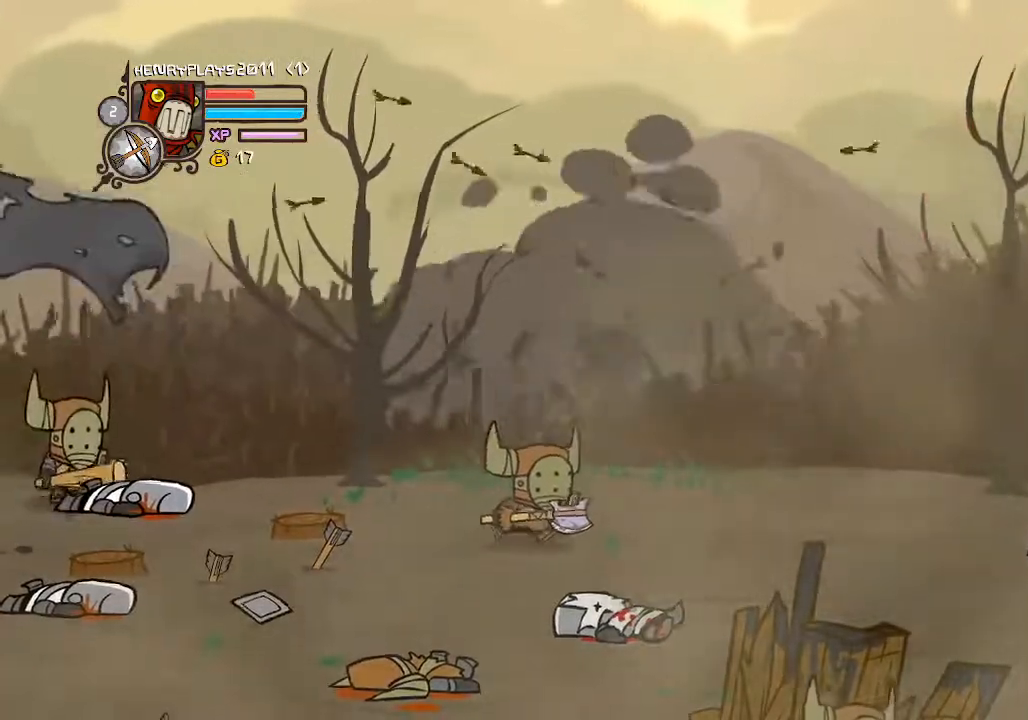
{"buttons": [], "left_stick": "center", "events": [[33, "Y", "down"], [150, "Y", "up"], [283, "X", "down"], [417, "X", "up"]]}
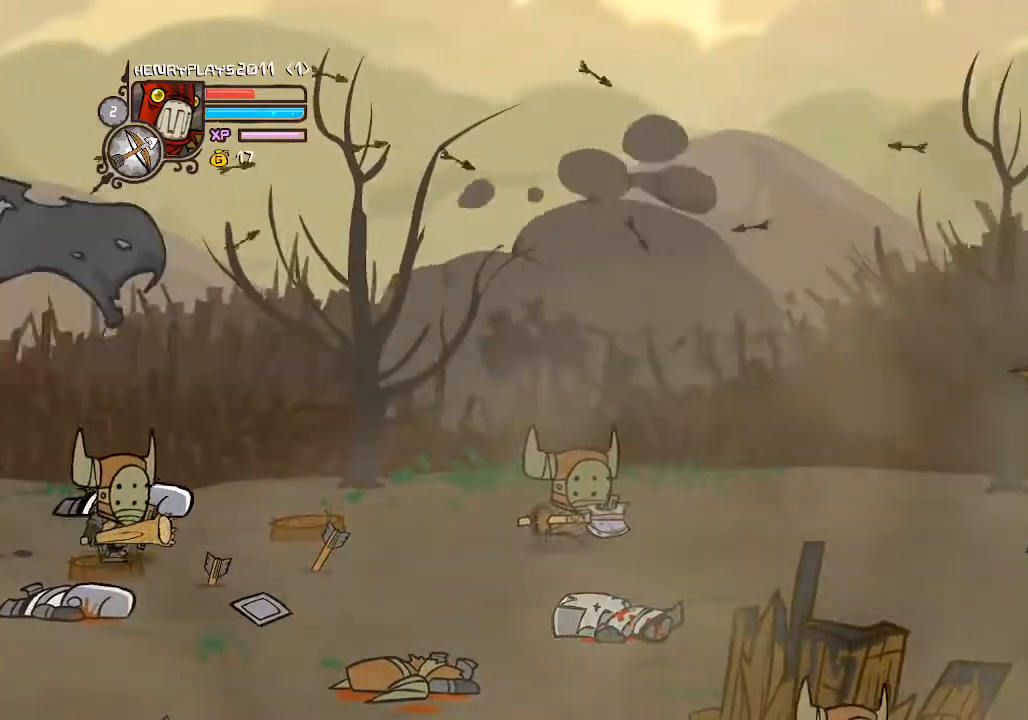
{"buttons": ["Y"], "left_stick": "center", "events": [[33, "X", "down"], [117, "X", "up"], [217, "Y", "down"], [350, "Y", "up"], [417, "Y", "down"]]}
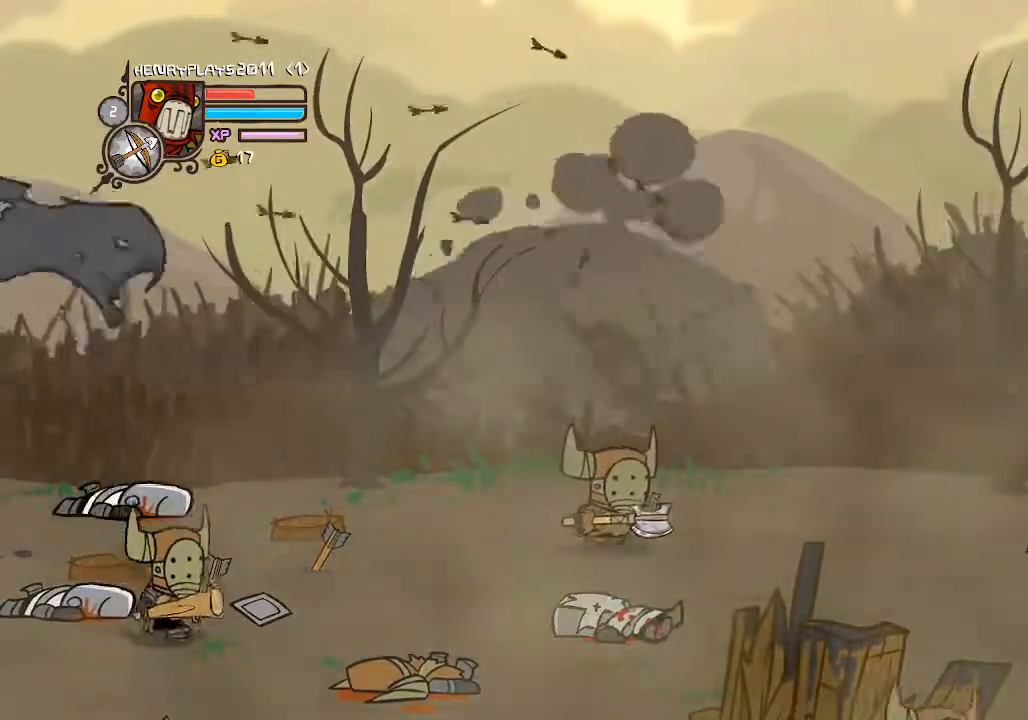
{"buttons": [], "left_stick": "center", "events": [[50, "Y", "up"], [117, "Y", "down"], [217, "Y", "up"], [333, "X", "down"], [450, "X", "up"]]}
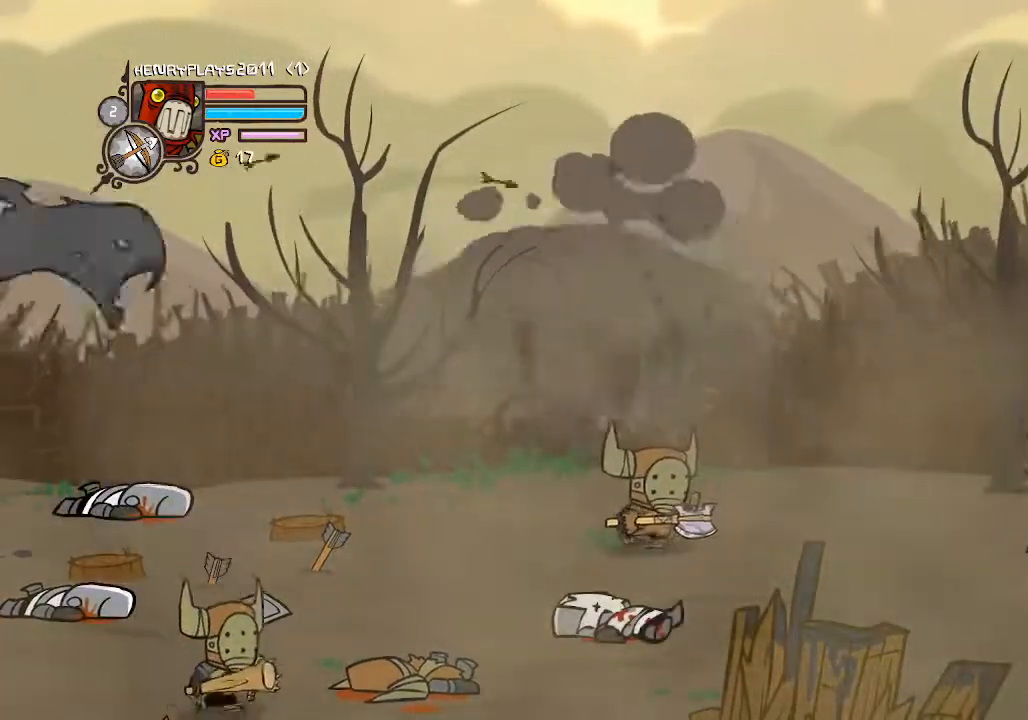
{"buttons": ["DPAD_LEFT"], "left_stick": "center", "events": [[67, "X", "down"], [183, "X", "up"], [433, "DPAD_LEFT", "down"]]}
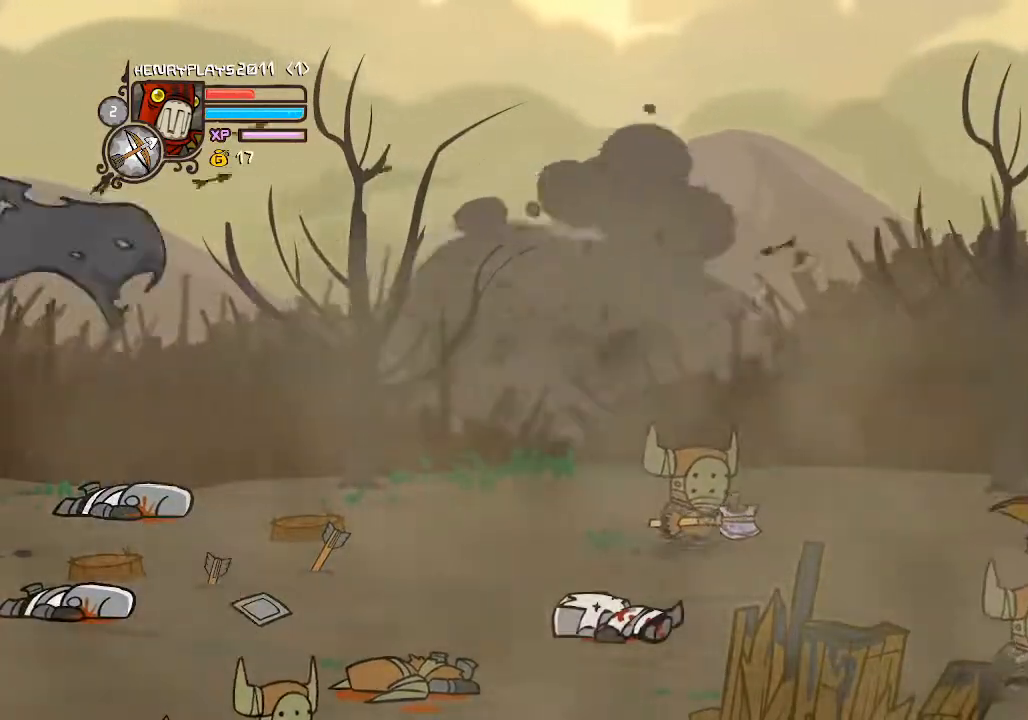
{"buttons": ["A", "DPAD_LEFT"], "left_stick": "center", "events": [[200, "DPAD_UP", "down"], [433, "A", "down"], [433, "DPAD_UP", "up"]]}
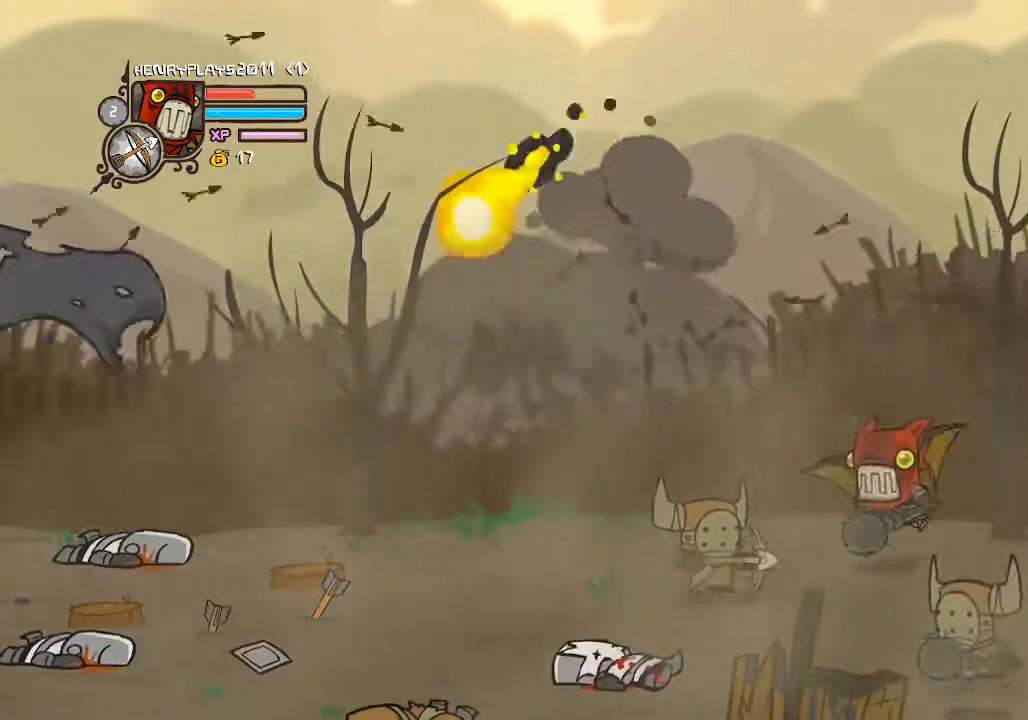
{"buttons": ["X", "DPAD_DOWN", "DPAD_LEFT"], "left_stick": "center", "events": [[150, "A", "up"], [467, "A", "down"], [467, "DPAD_DOWN", "down"], [467, "X", "down"], [500, "A", "up"]]}
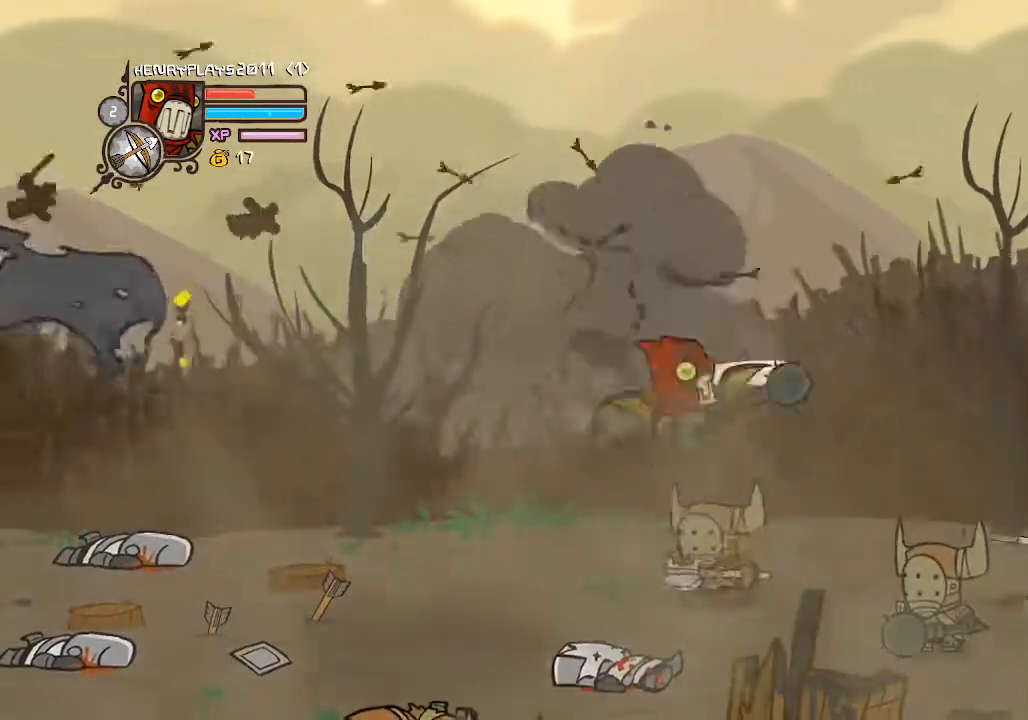
{"buttons": ["DPAD_LEFT"], "left_stick": "center"}
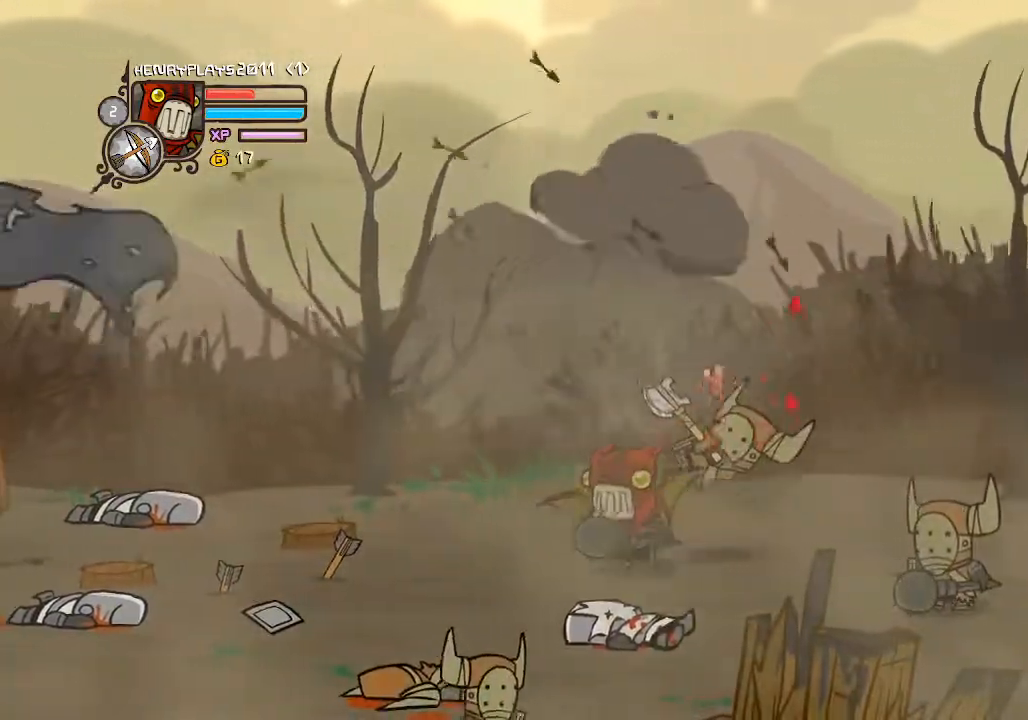
{"buttons": ["DPAD_DOWN", "DPAD_RIGHT"], "left_stick": "center", "events": [[250, "DPAD_LEFT", "up"], [283, "DPAD_DOWN", "down"], [500, "DPAD_RIGHT", "down"]]}
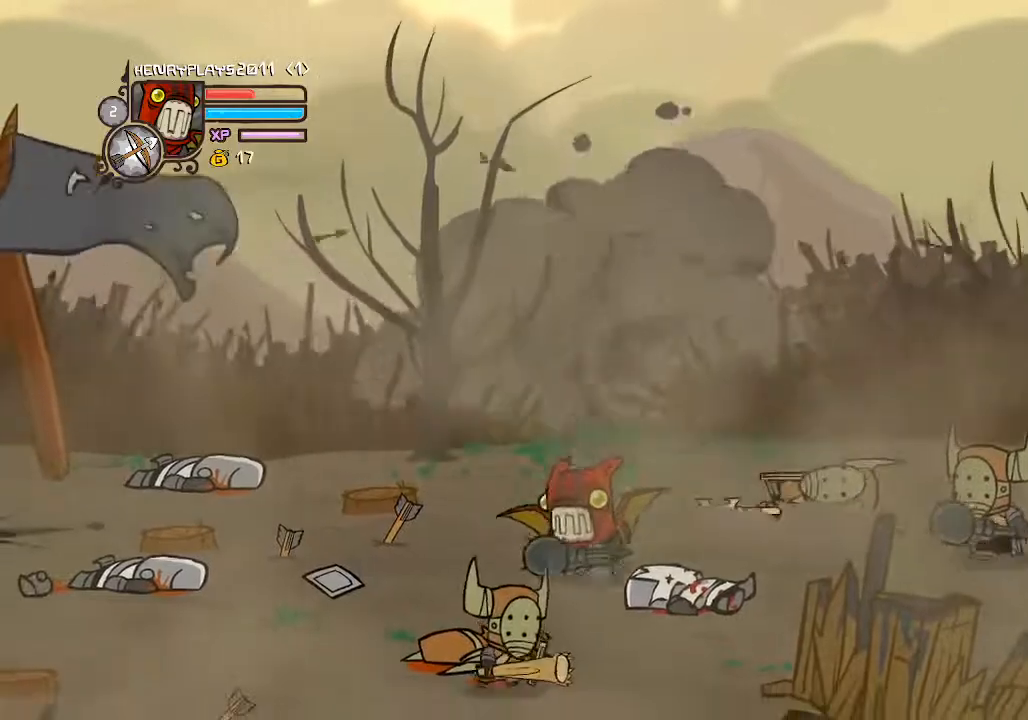
{"buttons": ["A", "DPAD_RIGHT"], "left_stick": "center", "events": [[33, "DPAD_DOWN", "up"], [400, "A", "down"]]}
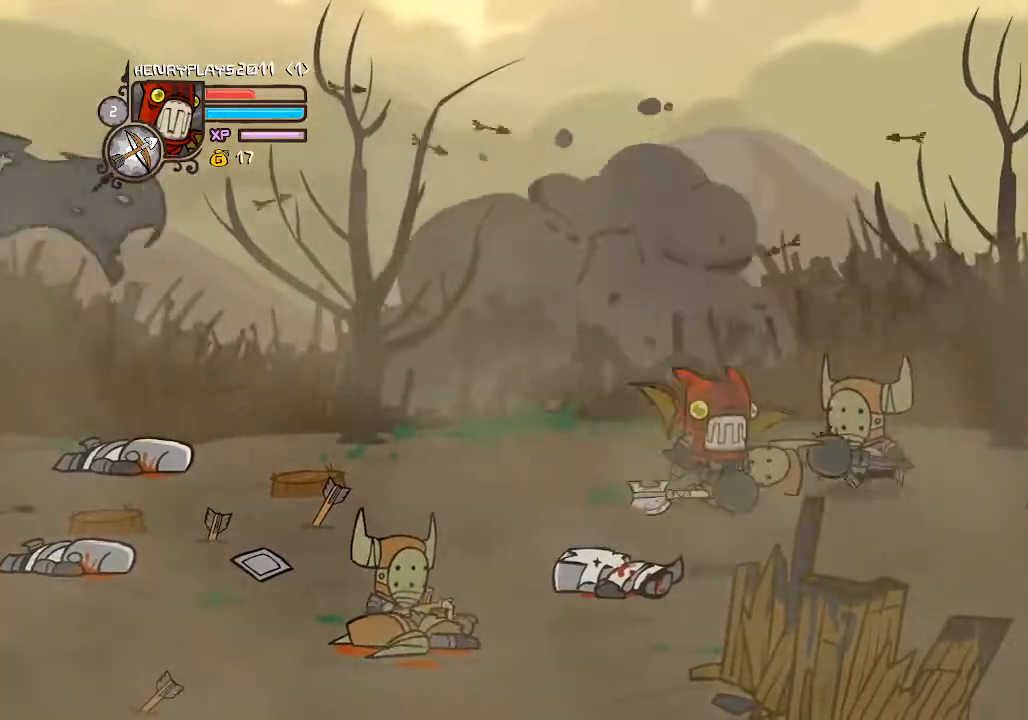
{"buttons": ["DPAD_UP", "DPAD_LEFT"], "left_stick": "center", "events": [[50, "A", "up"], [167, "DPAD_RIGHT", "up"], [183, "DPAD_UP", "down"], [350, "DPAD_LEFT", "down"]]}
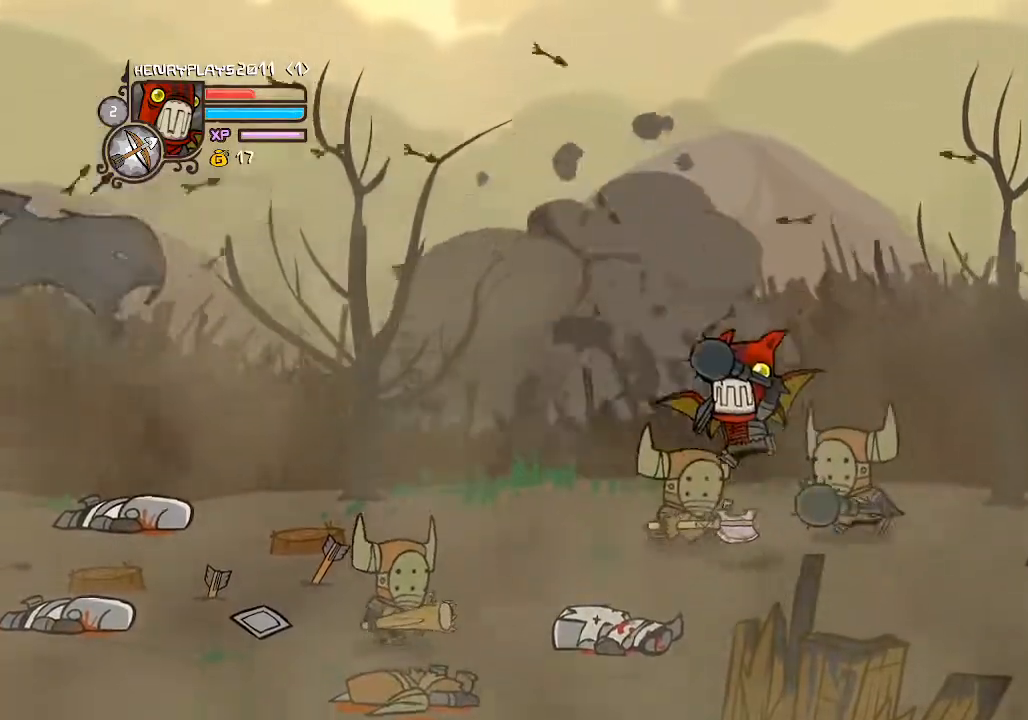
{"buttons": ["DPAD_DOWN"], "left_stick": "center", "events": [[100, "DPAD_UP", "up"], [217, "DPAD_DOWN", "down"], [217, "DPAD_LEFT", "up"]]}
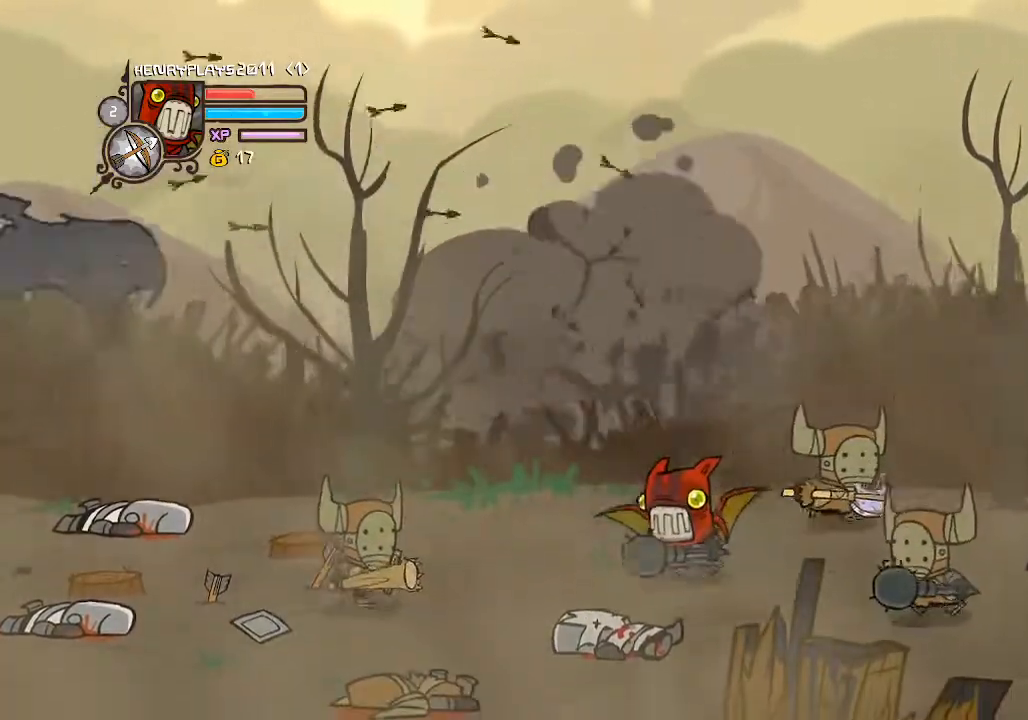
{"buttons": ["X", "DPAD_RIGHT"], "left_stick": "center", "events": [[83, "DPAD_DOWN", "up"], [150, "DPAD_UP", "down"], [267, "DPAD_RIGHT", "down"], [333, "DPAD_UP", "up"], [417, "X", "down"]]}
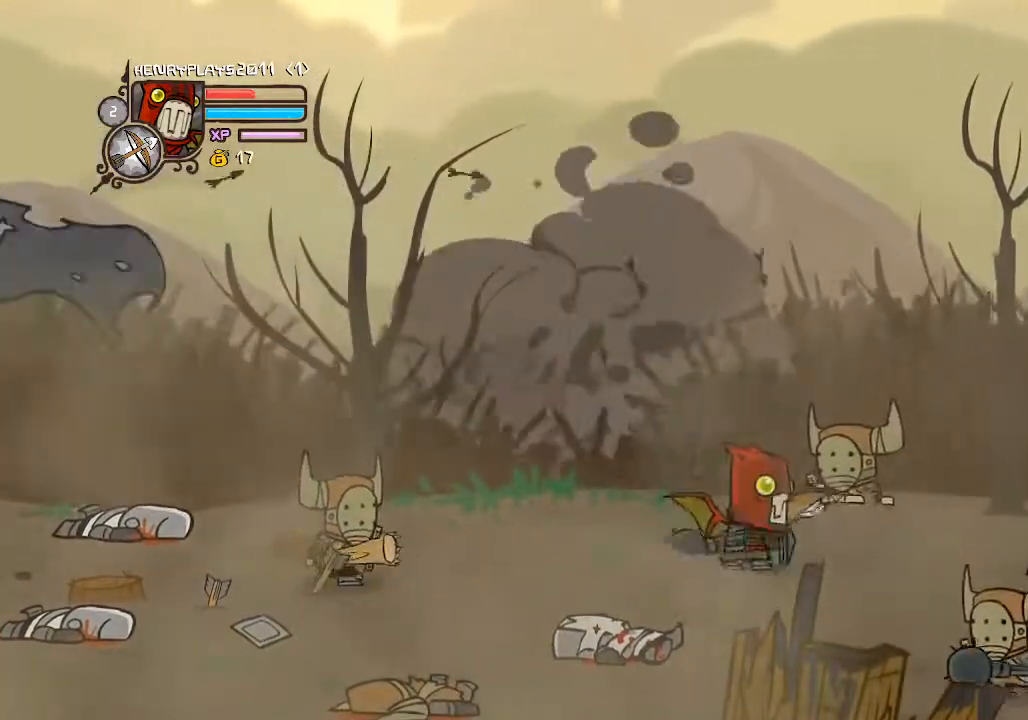
{"buttons": ["DPAD_LEFT"], "left_stick": "center", "events": [[50, "DPAD_RIGHT", "up"], [83, "X", "up"], [450, "DPAD_LEFT", "down"]]}
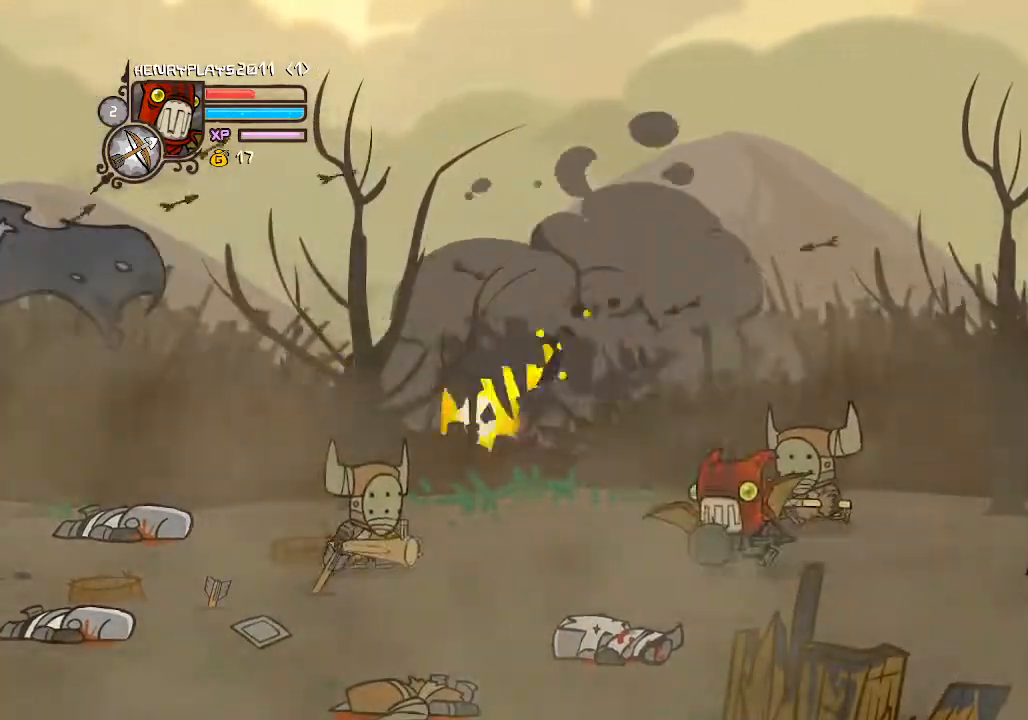
{"buttons": ["DPAD_UP", "DPAD_RIGHT"], "left_stick": "center", "events": [[150, "DPAD_UP", "down"], [217, "DPAD_LEFT", "up"], [233, "A", "down"], [350, "DPAD_RIGHT", "down"], [450, "A", "up"]]}
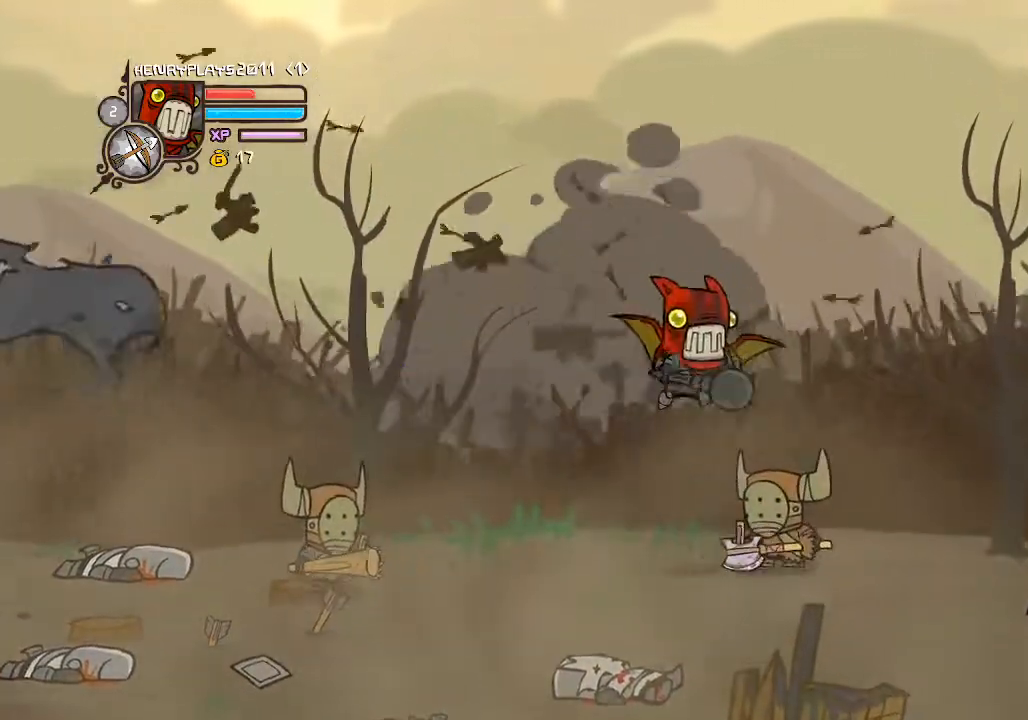
{"buttons": ["X"], "left_stick": "center", "events": [[67, "DPAD_RIGHT", "up"], [67, "DPAD_UP", "up"], [100, "X", "down"]]}
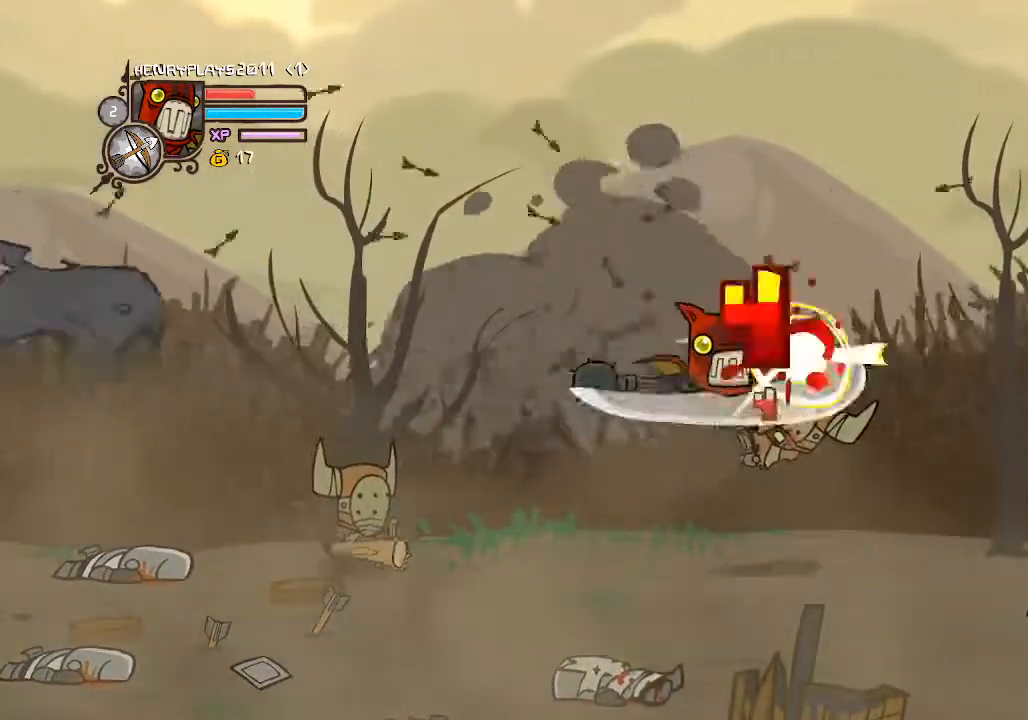
{"buttons": ["Y", "DPAD_RIGHT"], "left_stick": "center", "events": [[17, "DPAD_RIGHT", "down"], [133, "X", "up"], [250, "Y", "down"], [350, "Y", "up"], [433, "Y", "down"]]}
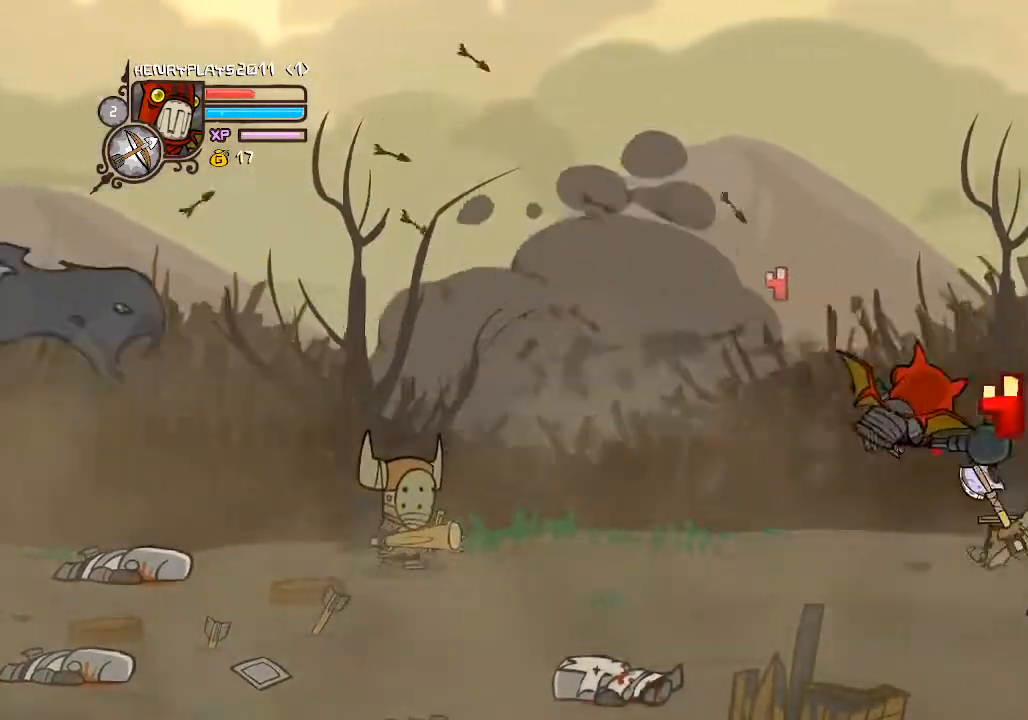
{"buttons": [], "left_stick": "center", "events": [[67, "Y", "up"], [117, "Y", "down"], [233, "Y", "up"], [383, "X", "down"], [450, "DPAD_RIGHT", "up"], [483, "X", "up"]]}
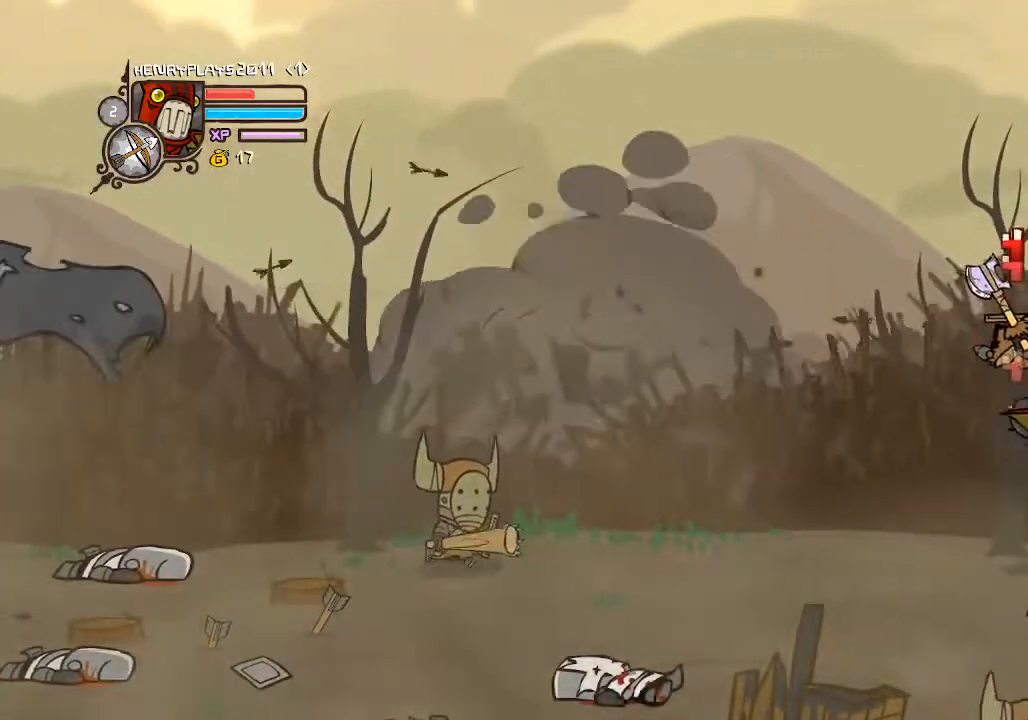
{"buttons": [], "left_stick": "center", "events": [[83, "X", "down"], [183, "X", "up"]]}
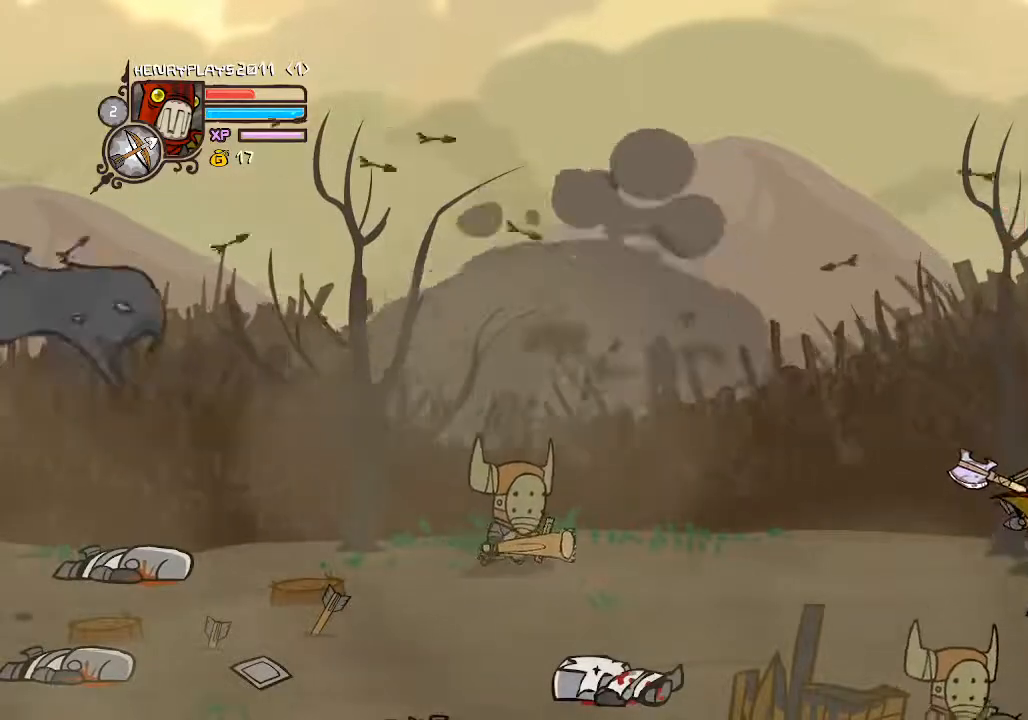
{"buttons": ["DPAD_DOWN"], "left_stick": "center", "events": [[100, "DPAD_RIGHT", "down"], [417, "DPAD_DOWN", "down"], [433, "DPAD_RIGHT", "up"]]}